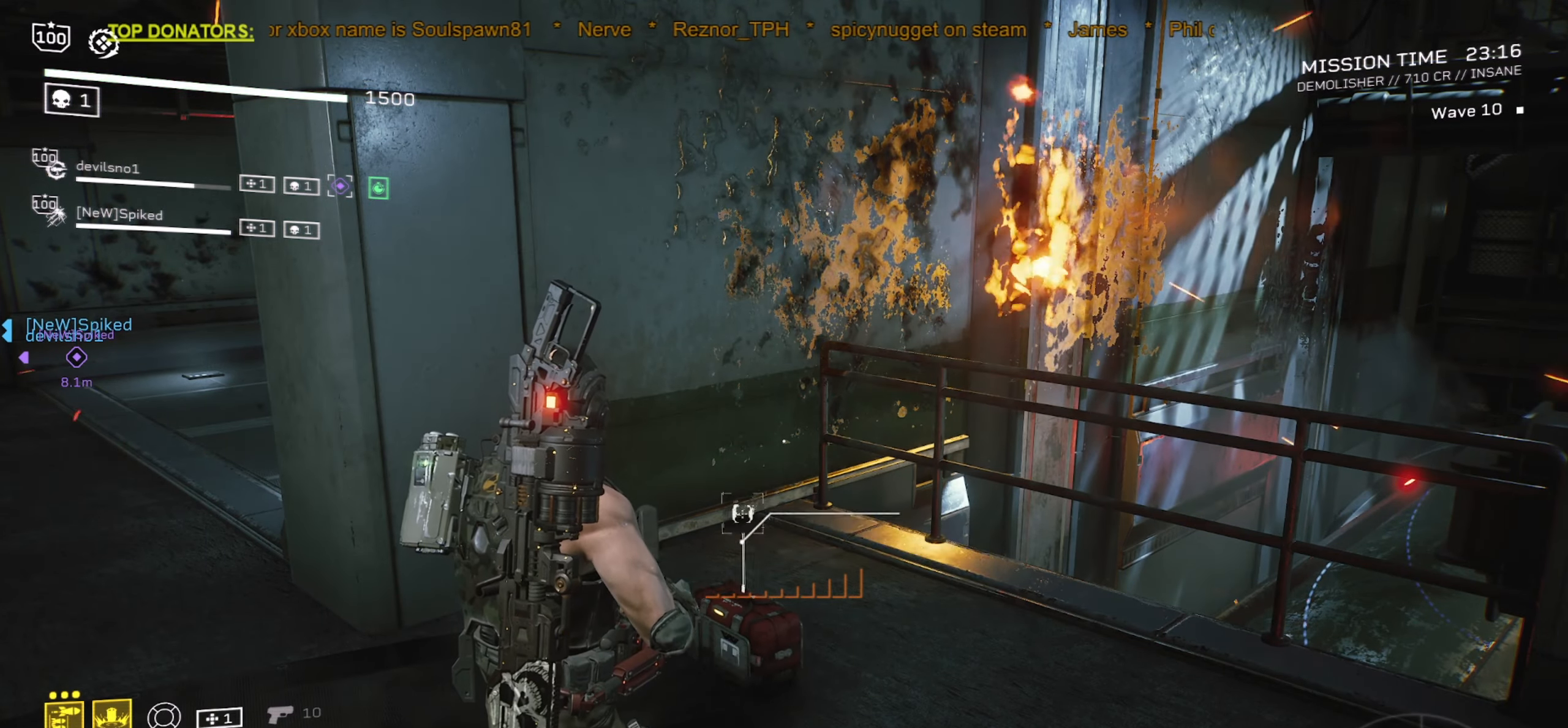
Gameplay with keyboard and mouse; each line is a JSON object with the keys and mouse buttons held at the frame after it. "events" lists presses ("down") and releases ("up") of ".", "/", "0", "1", "2", "3", "4", "5", "6", "7", "8", "9", "a", "alt", "b", "c", "caps_lock", "comma", "ctrl", "d", "e", "f", "g", "h", "i", "j", "k", "l", "m", "n", "o", "p", "q", "r", "s", "semicolon", "shift", "space", "super", "t", "tab", "tilde", "u", "v", "w", "x", "y", "z", "mouse_left", "mouse_wheel", "mouse_right", "mouse_mb4" and "mouse_mb5" between this image and that frame as [ms after this image, input, new state], when the widget could be followed in between. "mouse_left", "mouse_wheel", "mouse_right", "mouse_mb4", "mouse_mb5" = the "left", "wheel", "right", "mb4", "mb5" buttons of the "mouse" list. No other keys are recorded. "wheel" means that the mouse wheel is clicked or scrolled. Mouse movement is not recorded.
{"keys": ["r", "shift", "w"], "mouse": [], "events": [[250, "w", "down"], [300, "e", "up"], [300, "shift", "down"], [417, "r", "down"]]}
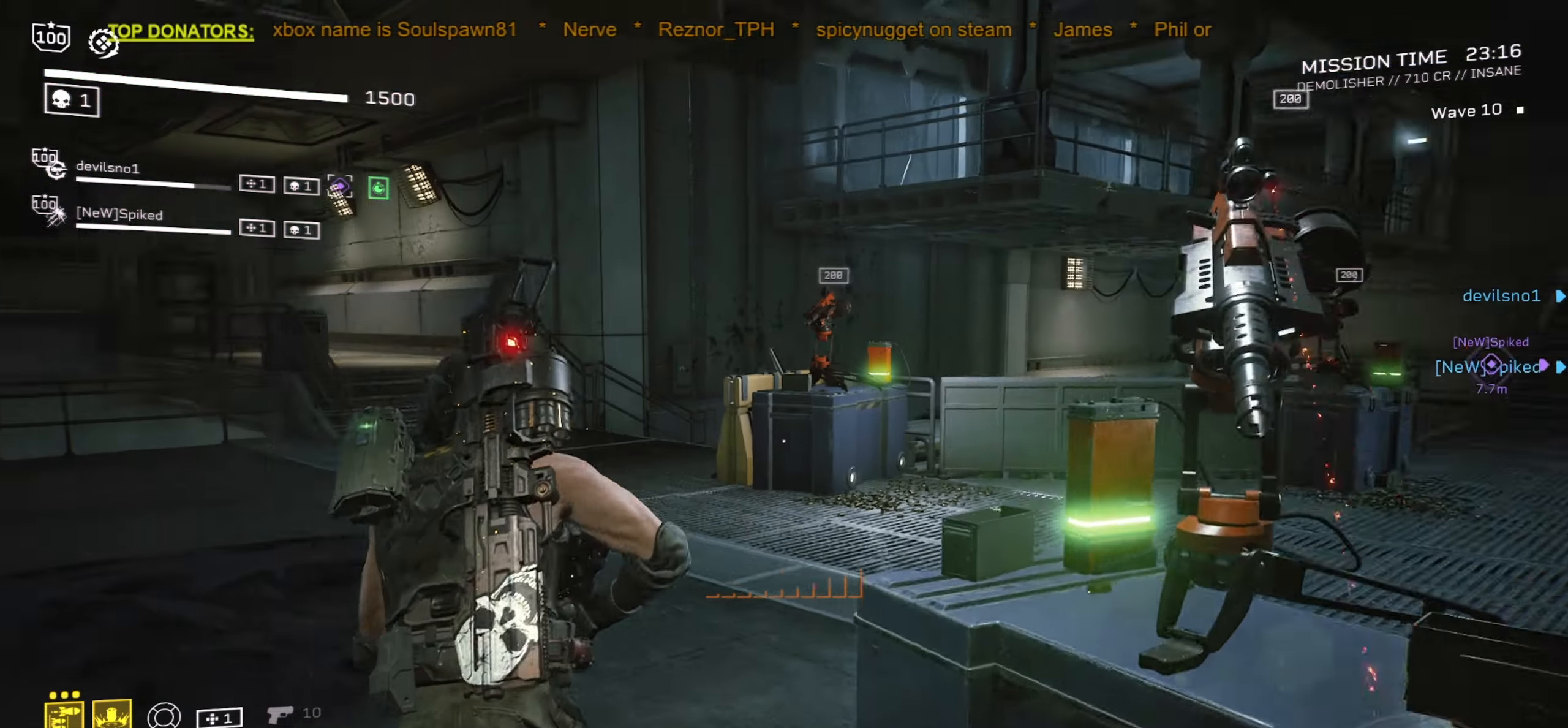
{"keys": ["shift", "w"], "mouse": [], "events": [[50, "r", "up"], [184, "r", "down"], [300, "r", "up"]]}
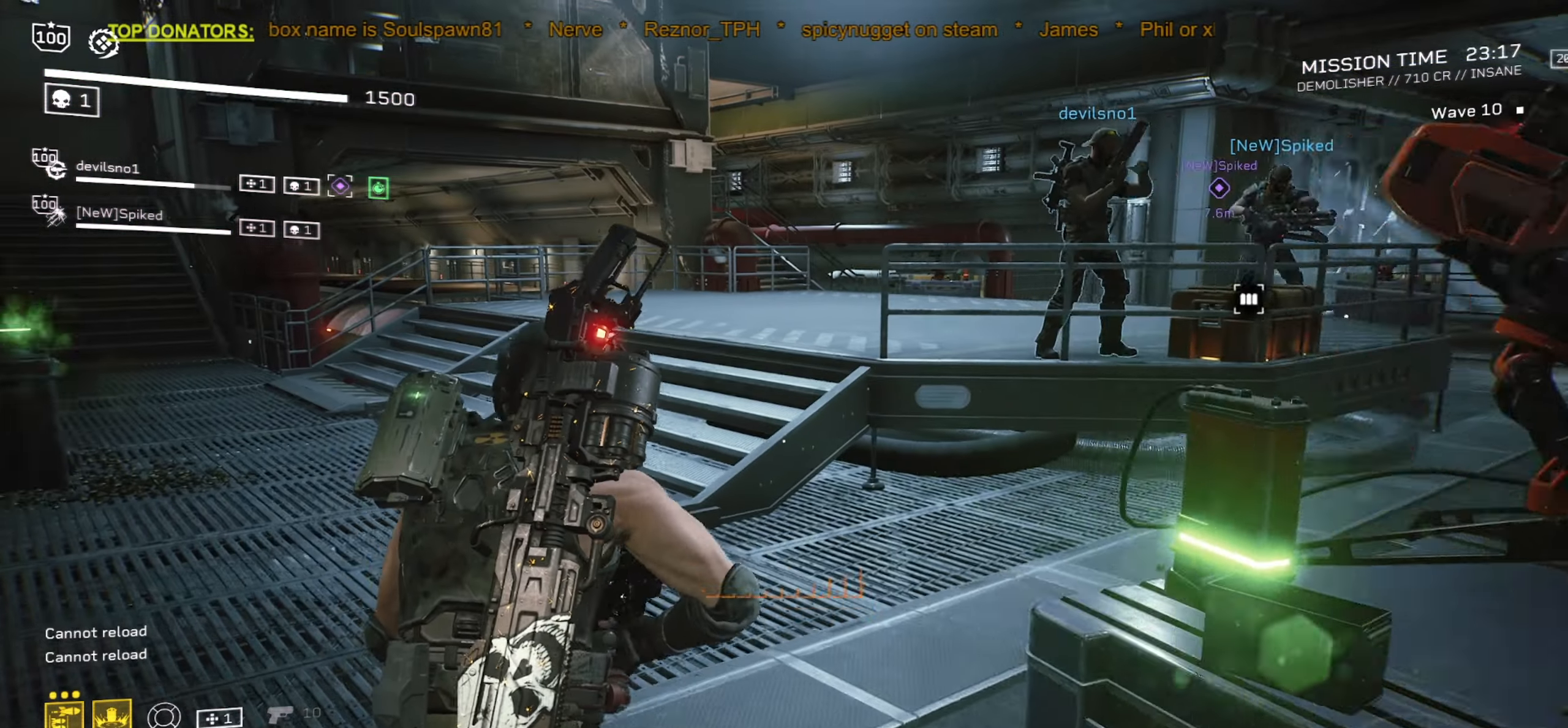
{"keys": ["a", "w"], "mouse": [], "events": [[167, "shift", "up"], [317, "a", "down"]]}
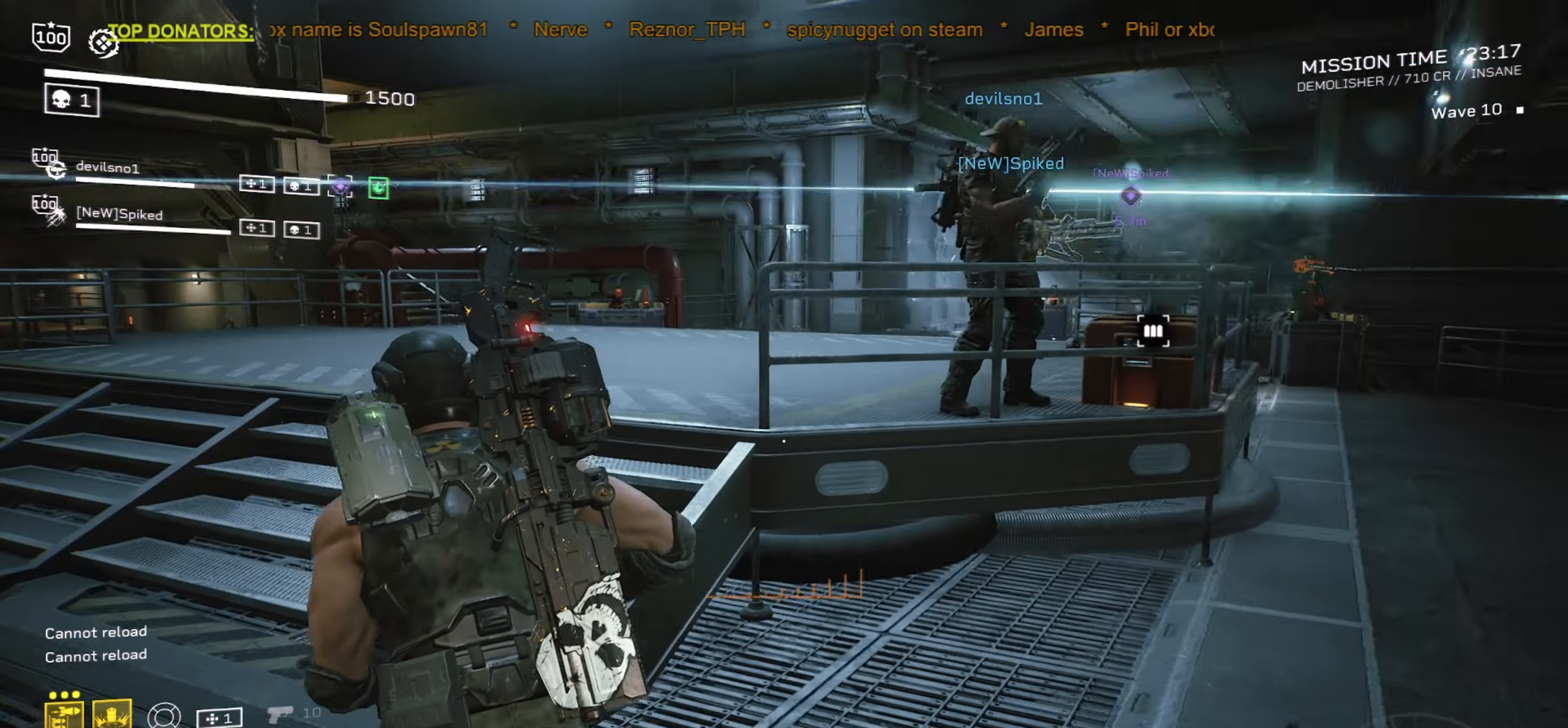
{"keys": ["a", "w"], "mouse": [], "events": []}
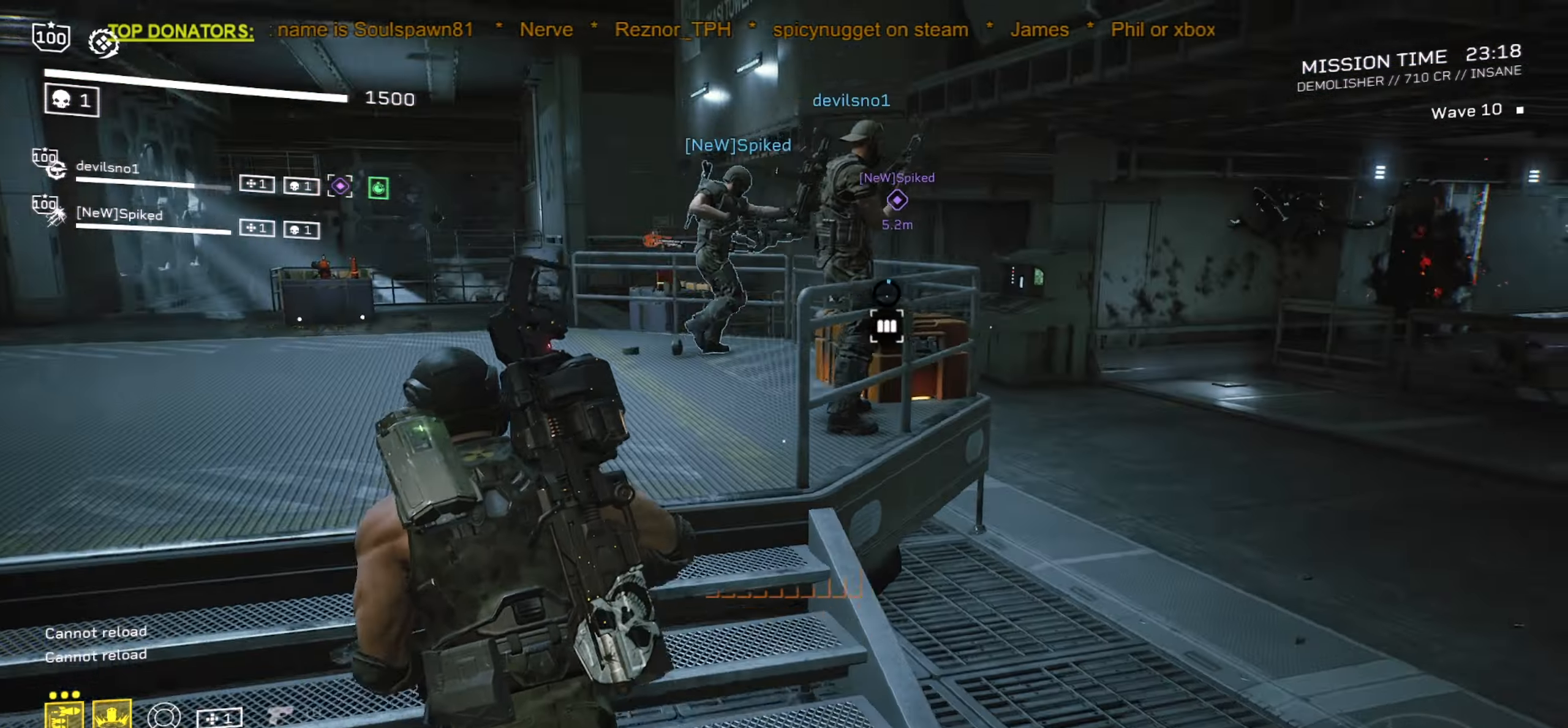
{"keys": ["a"], "mouse": [], "events": [[284, "w", "up"]]}
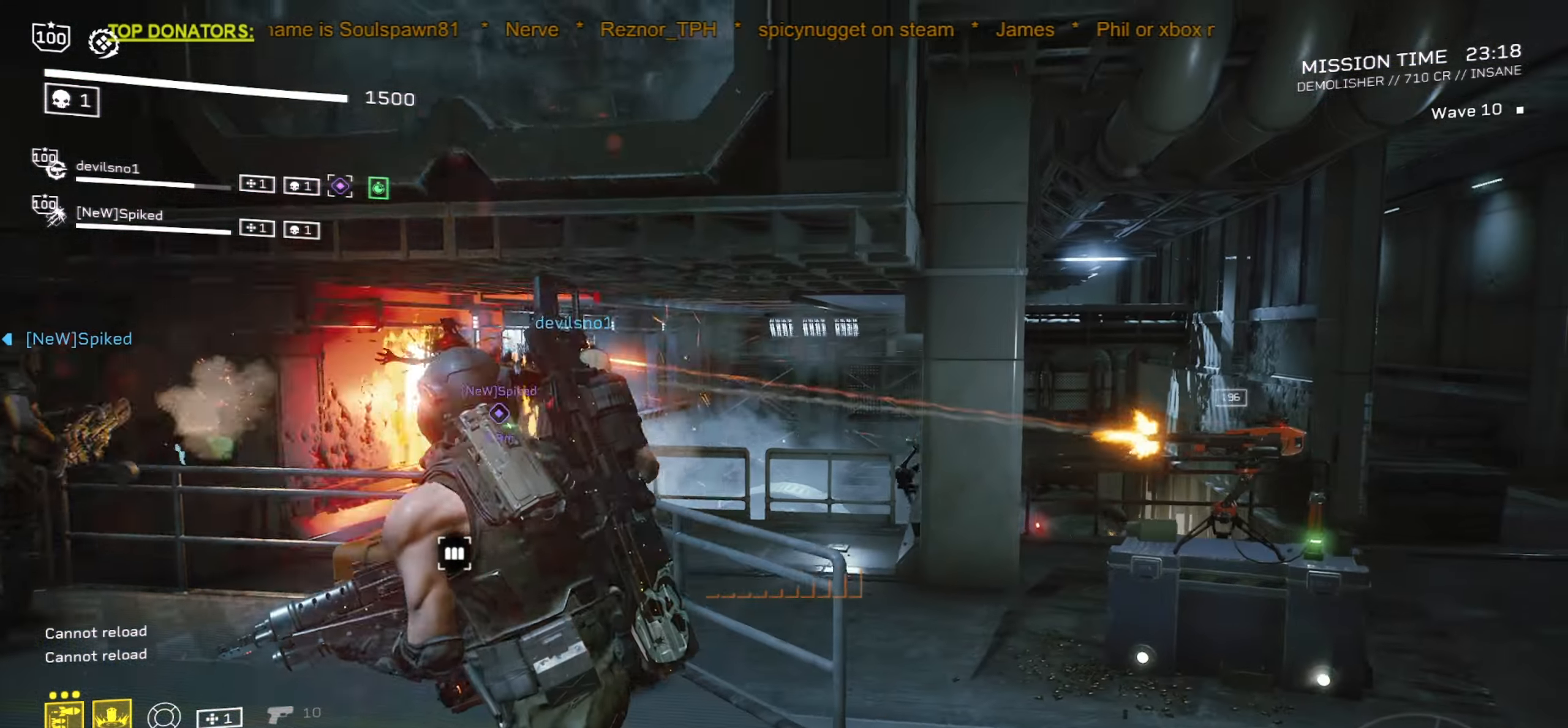
{"keys": ["a"], "mouse": [], "events": [[234, "mouse_mb5", "down"], [384, "mouse_mb5", "up"]]}
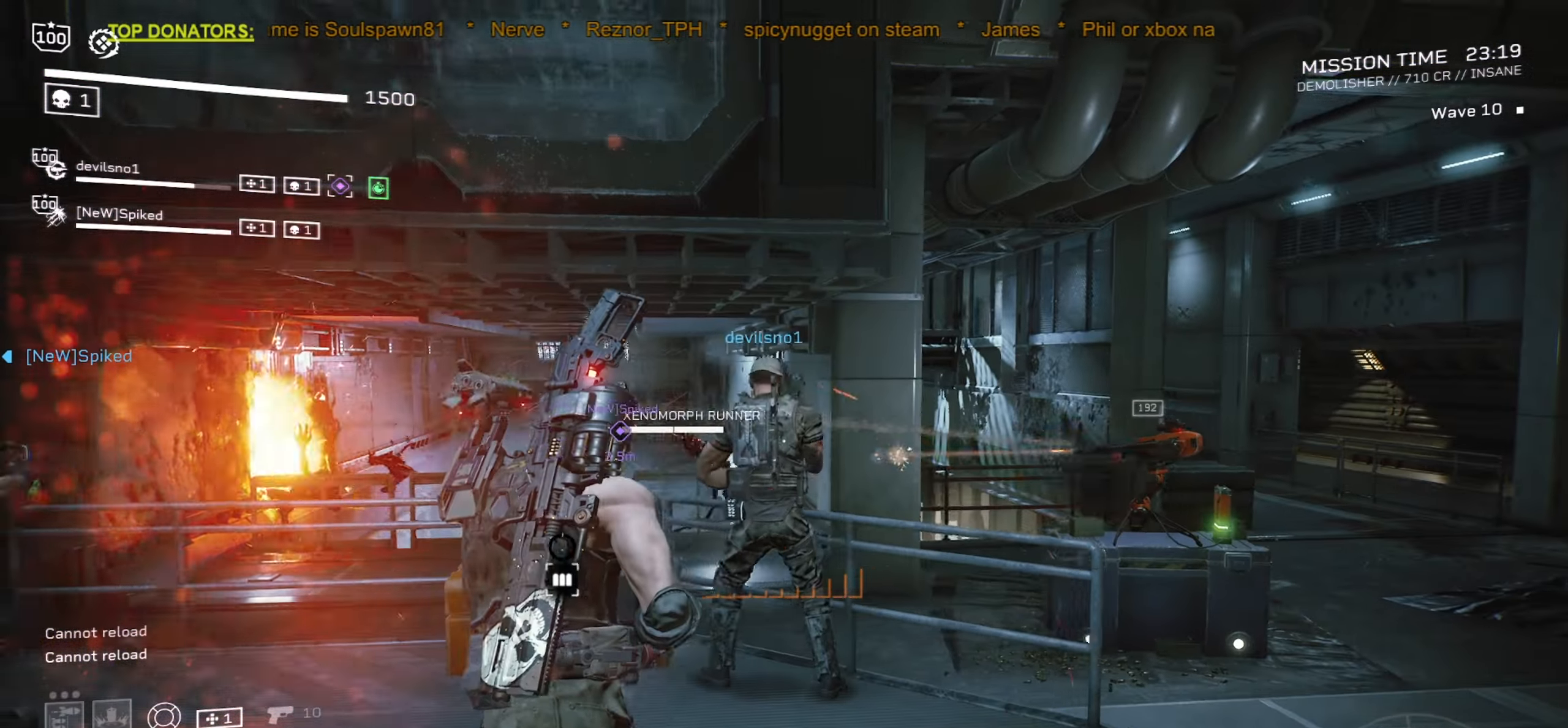
{"keys": ["a", "d"], "mouse": [], "events": [[500, "d", "down"]]}
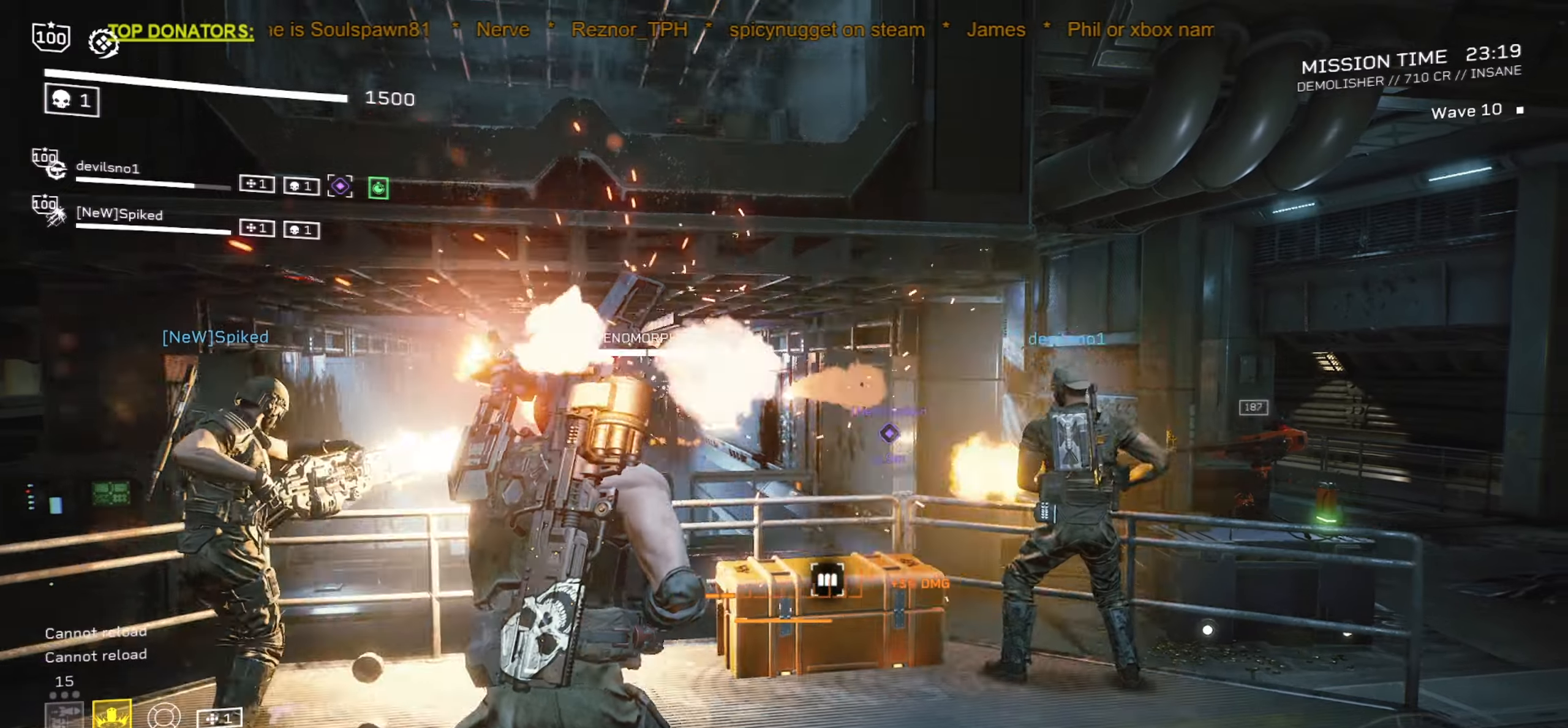
{"keys": [], "mouse": [], "events": [[100, "a", "up"], [233, "w", "down"], [250, "d", "up"], [483, "w", "up"]]}
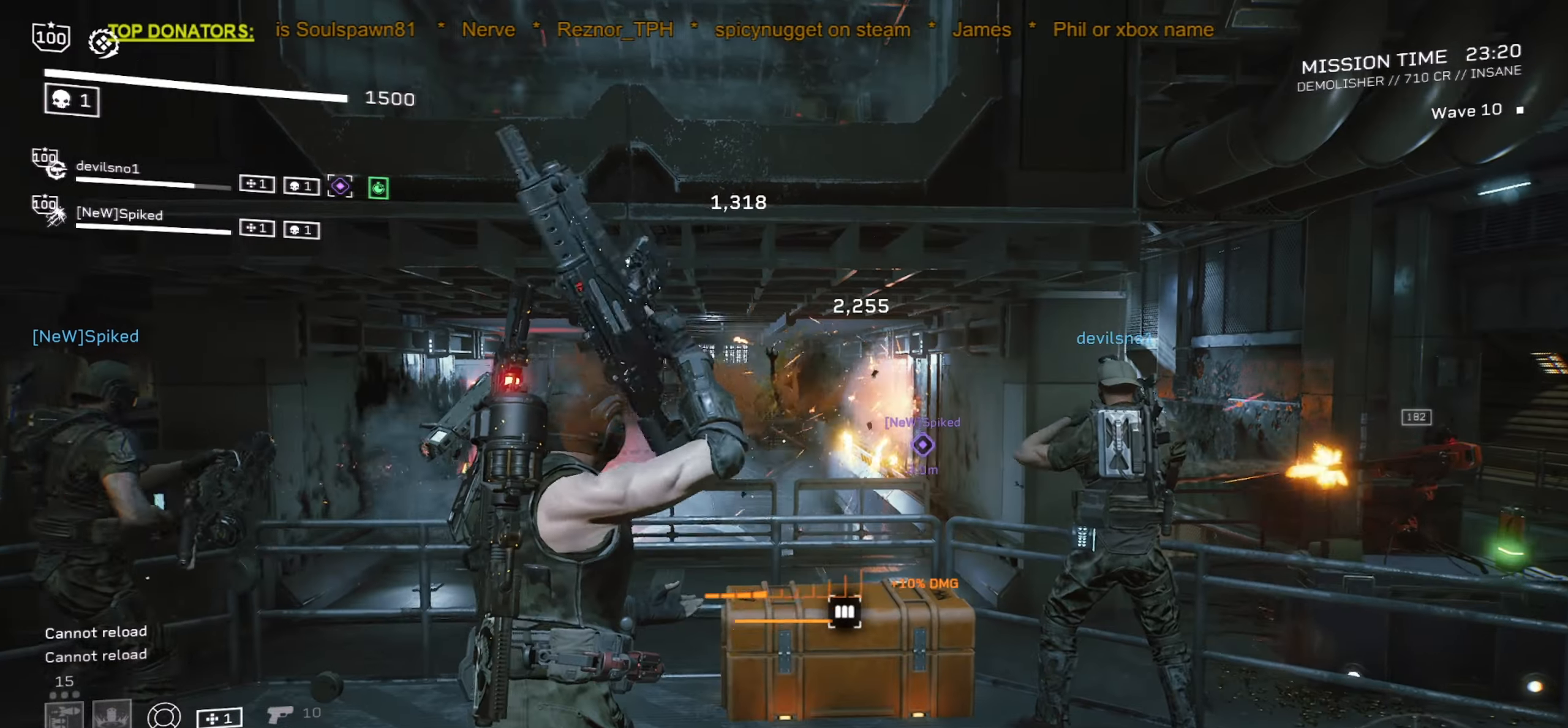
{"keys": [], "mouse": [], "events": [[100, "w", "down"], [233, "w", "up"]]}
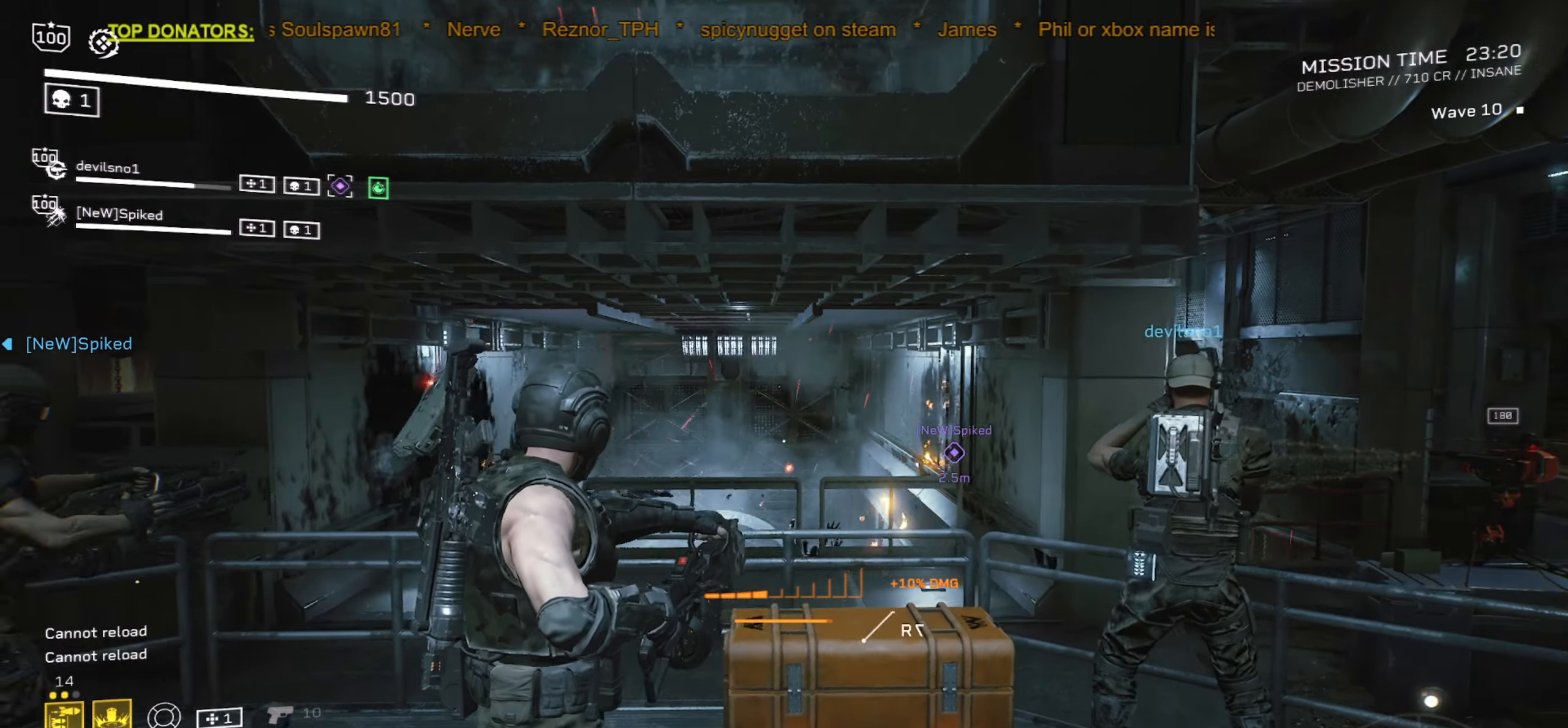
{"keys": ["d", "w"], "mouse": [], "events": [[200, "d", "down"], [450, "w", "down"]]}
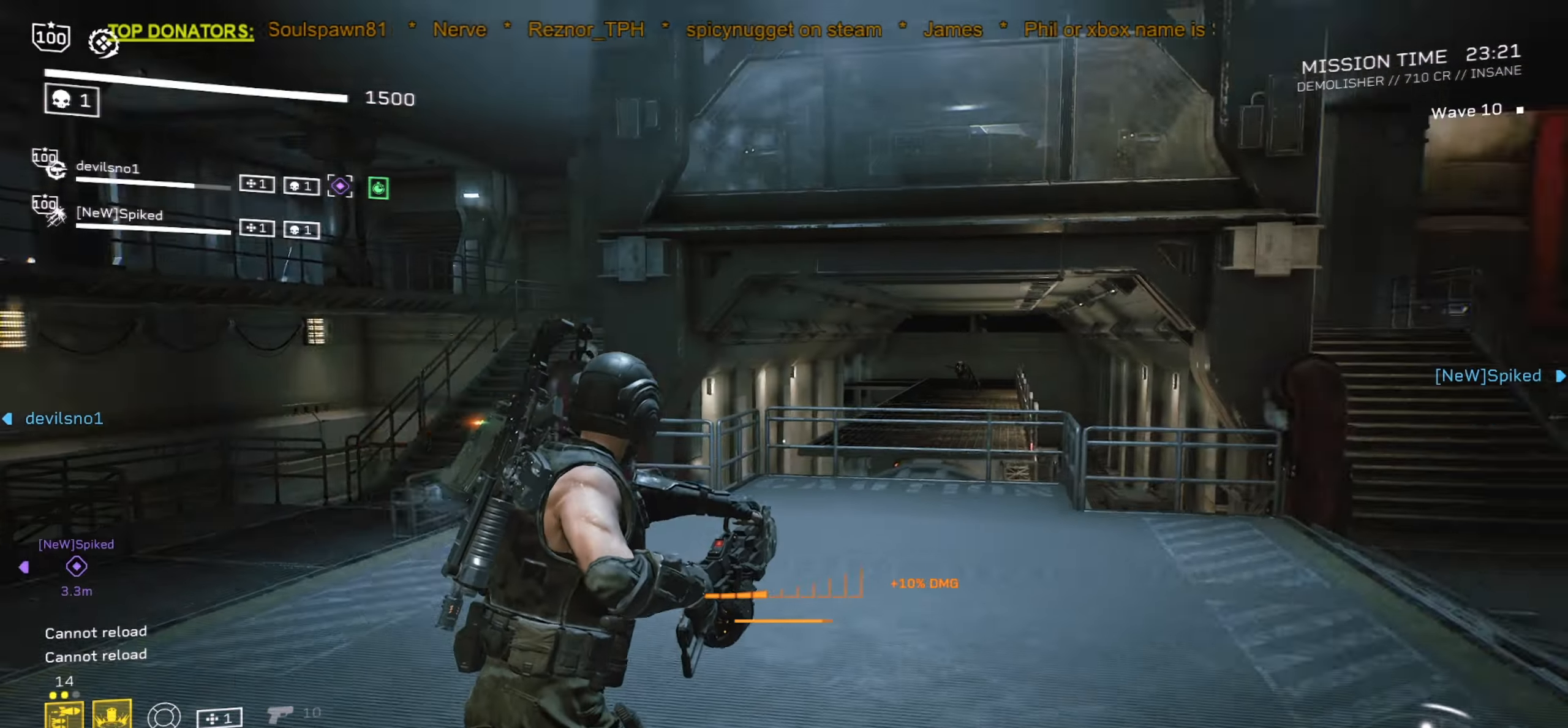
{"keys": ["w"], "mouse": [], "events": [[83, "d", "up"], [316, "mouse_mb5", "down"], [466, "mouse_mb5", "up"]]}
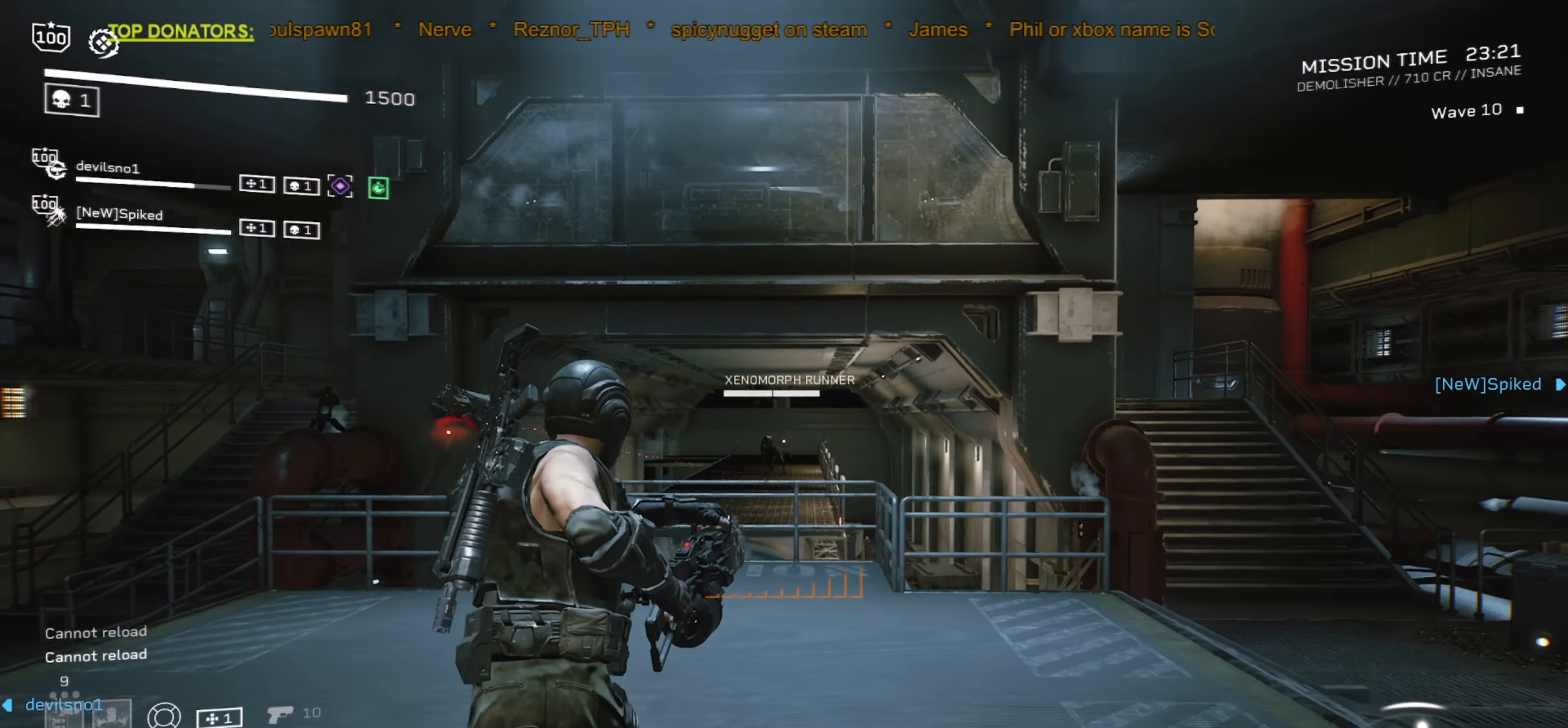
{"keys": ["w"], "mouse": [], "events": []}
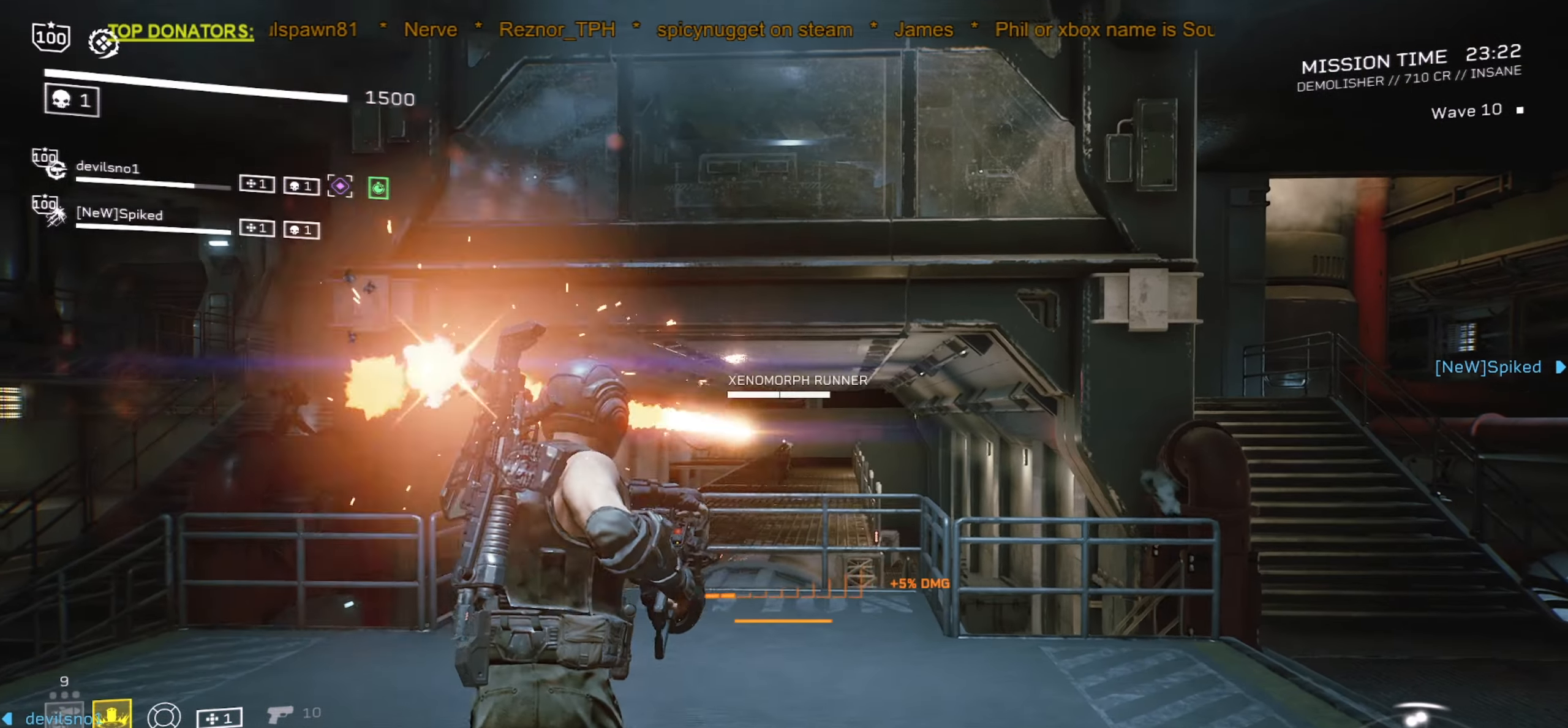
{"keys": ["w"], "mouse": [], "events": [[200, "d", "down"], [333, "d", "up"]]}
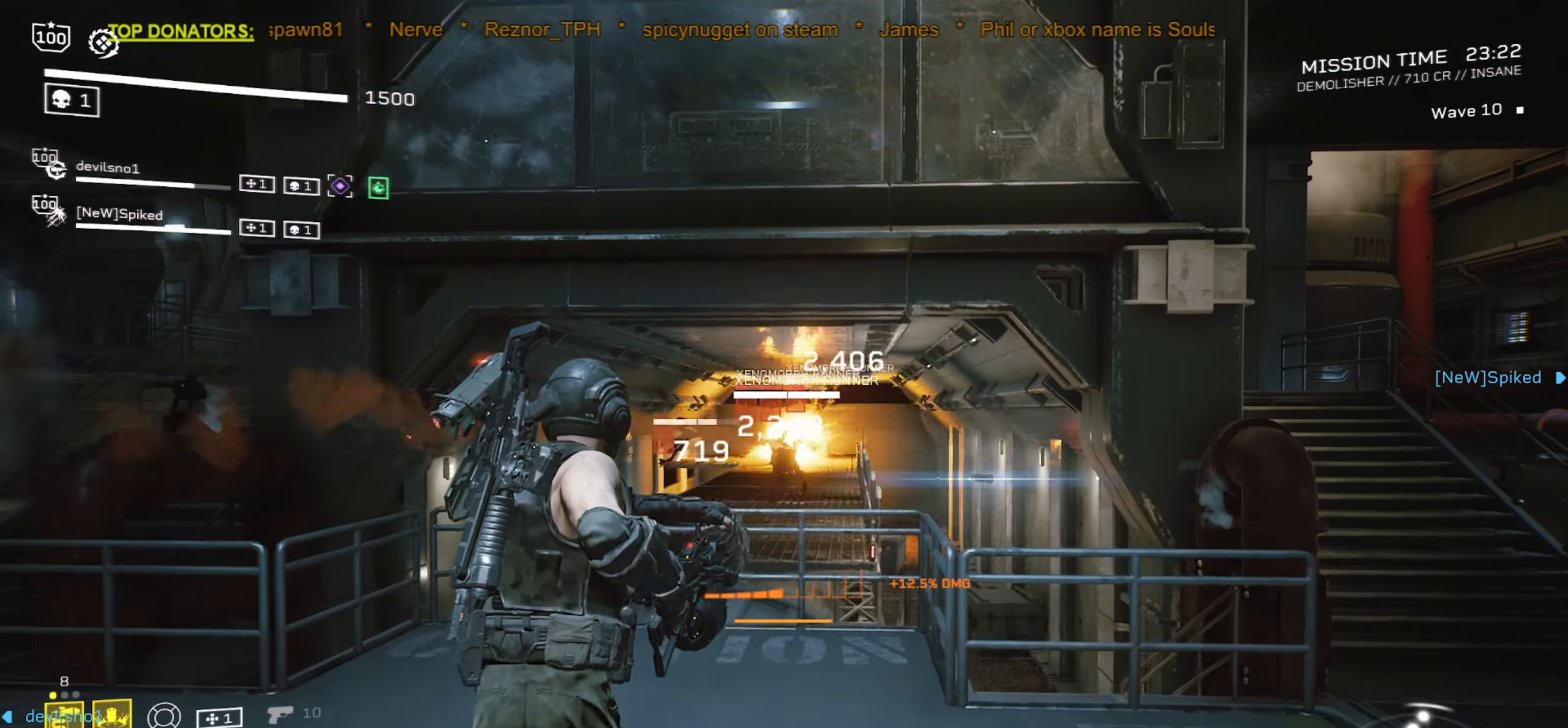
{"keys": ["w"], "mouse": [], "events": []}
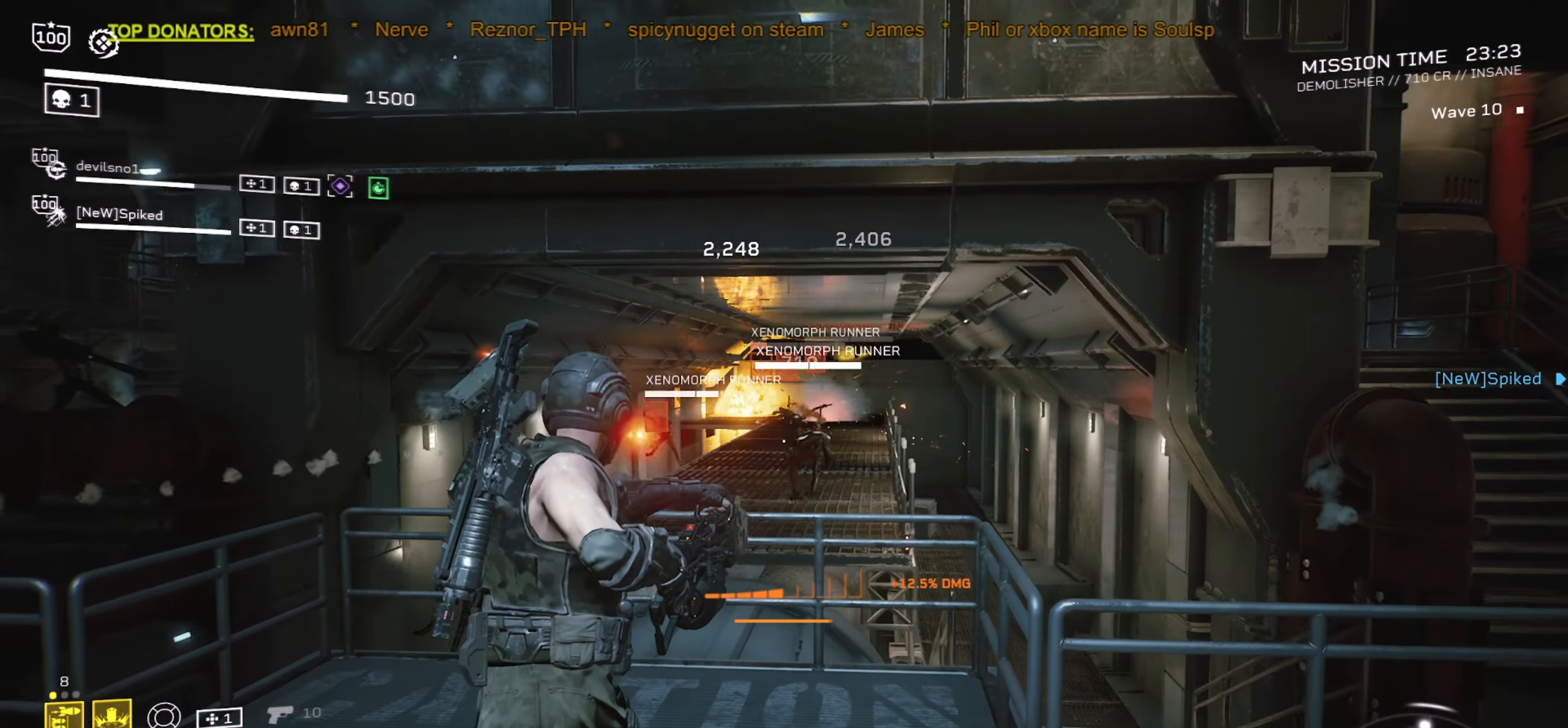
{"keys": [], "mouse": ["right"], "events": [[166, "mouse_right", "down"], [283, "mouse_left", "down"], [450, "w", "up"], [466, "mouse_left", "up"]]}
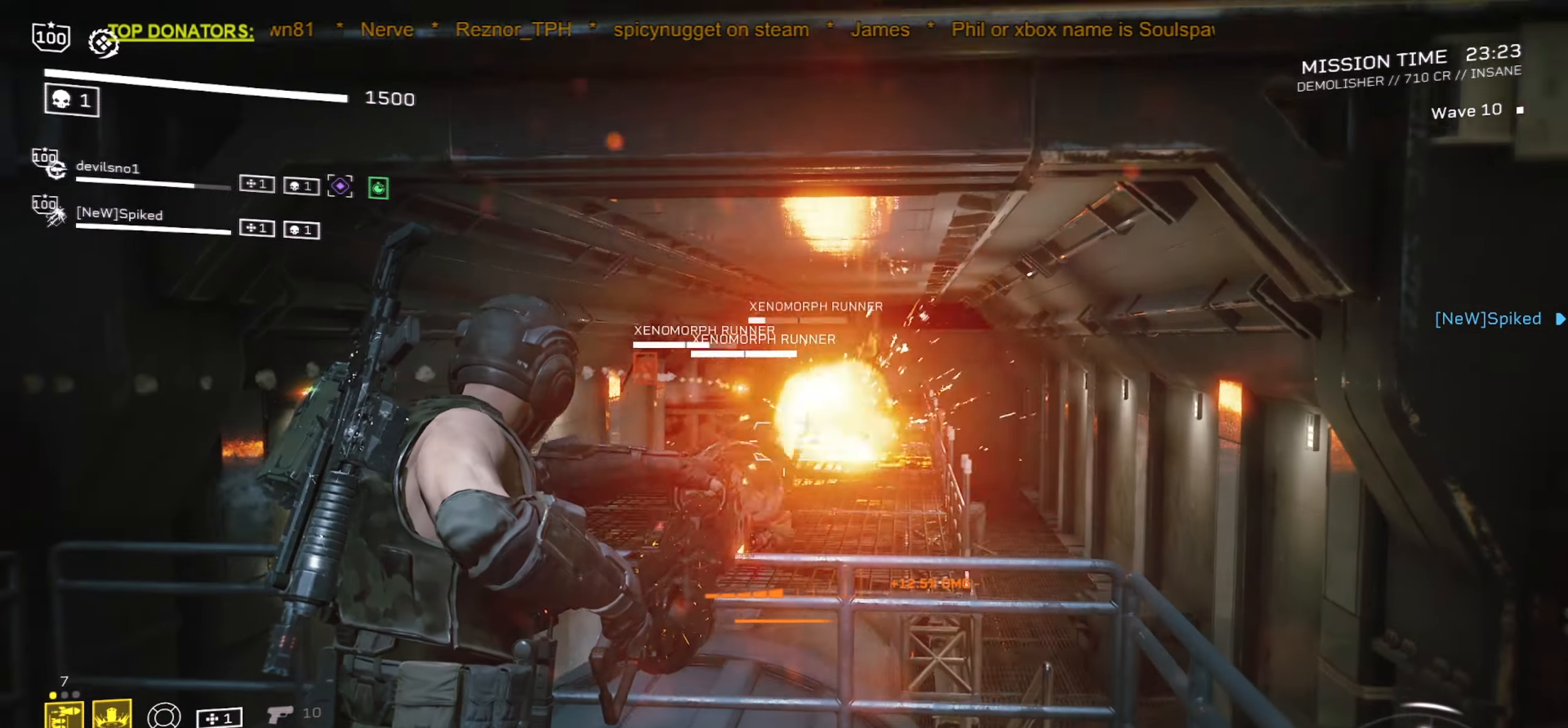
{"keys": [], "mouse": ["left"], "events": [[150, "mouse_right", "up"], [300, "mouse_left", "down"], [333, "s", "down"], [433, "s", "up"]]}
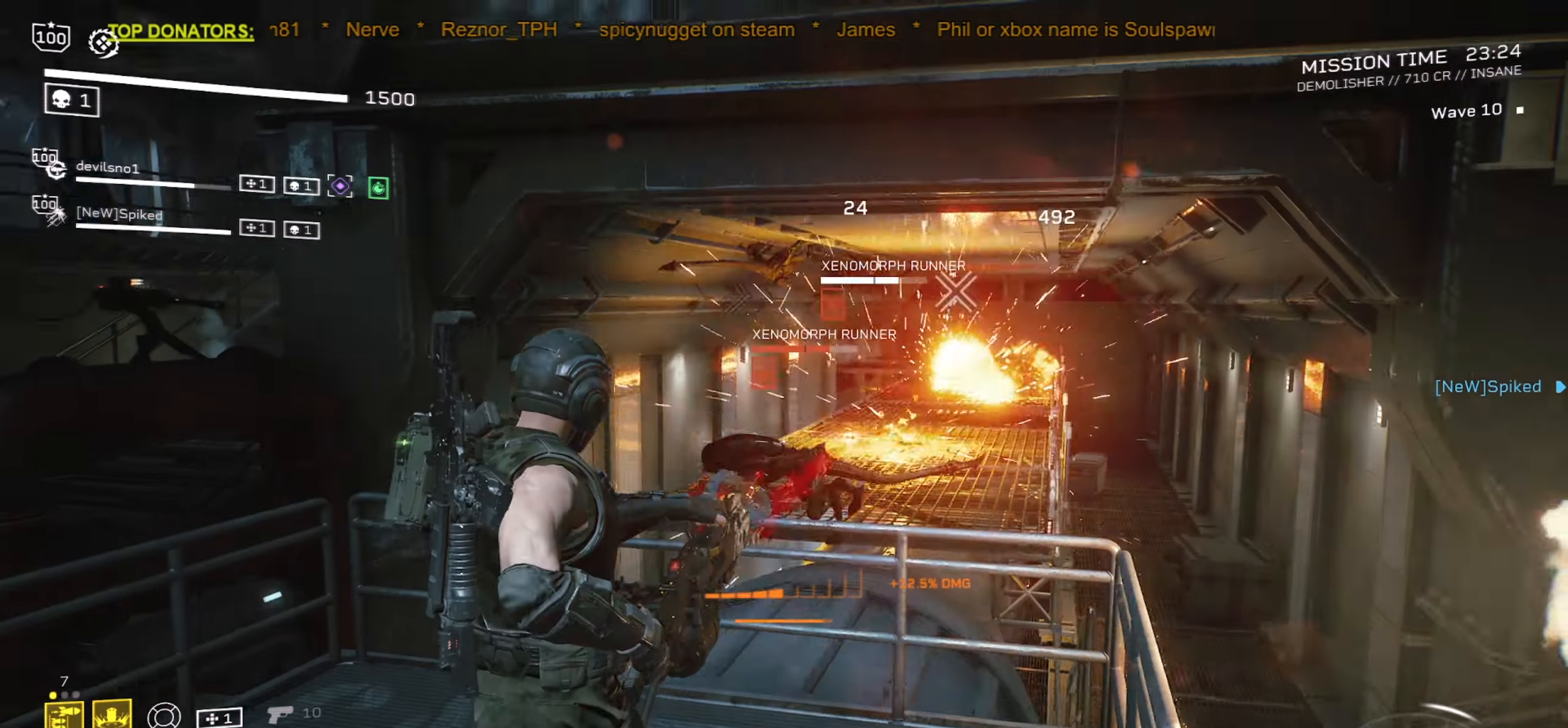
{"keys": [], "mouse": [], "events": [[33, "mouse_left", "up"], [66, "s", "down"], [483, "s", "up"]]}
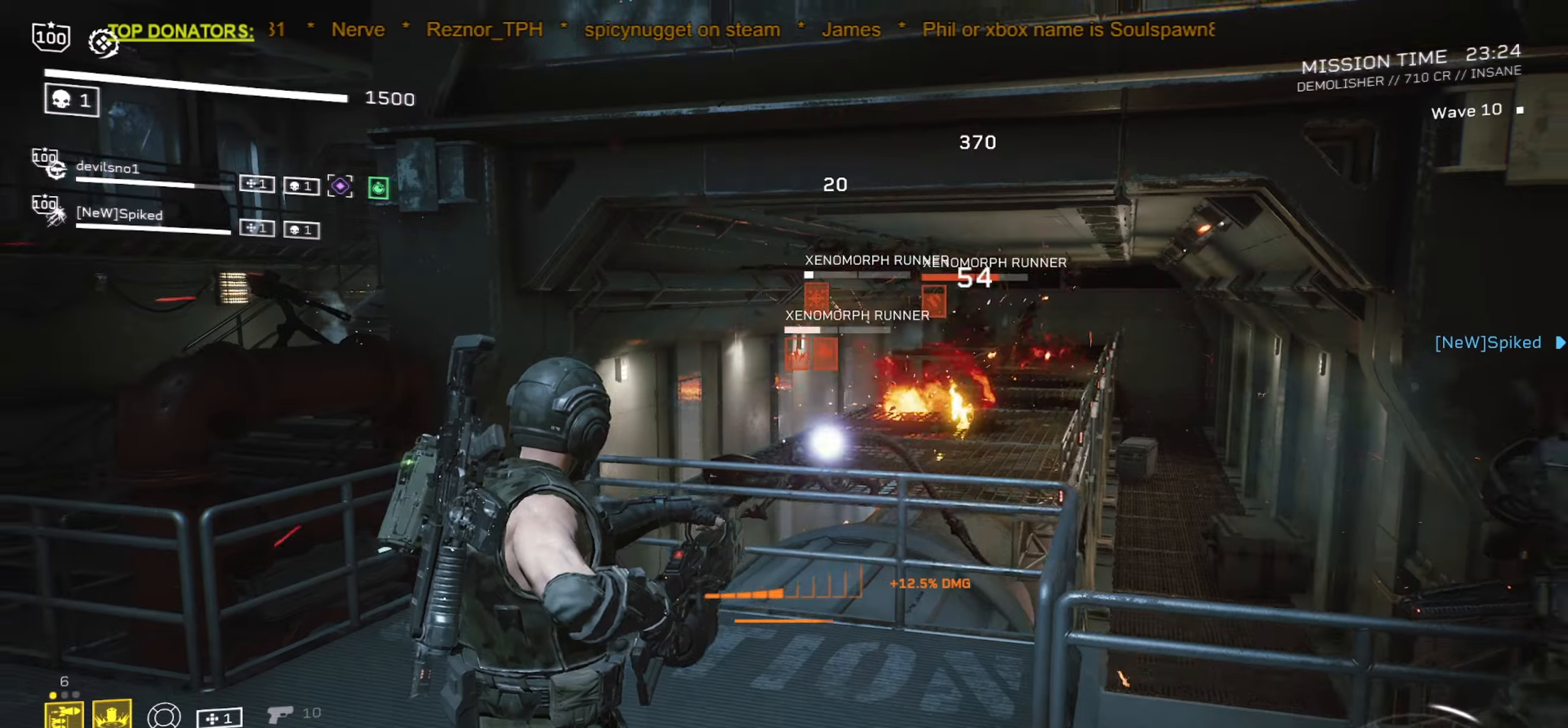
{"keys": ["w"], "mouse": ["right"], "events": [[50, "mouse_right", "down"], [100, "mouse_left", "down"], [200, "mouse_left", "up"], [483, "w", "down"]]}
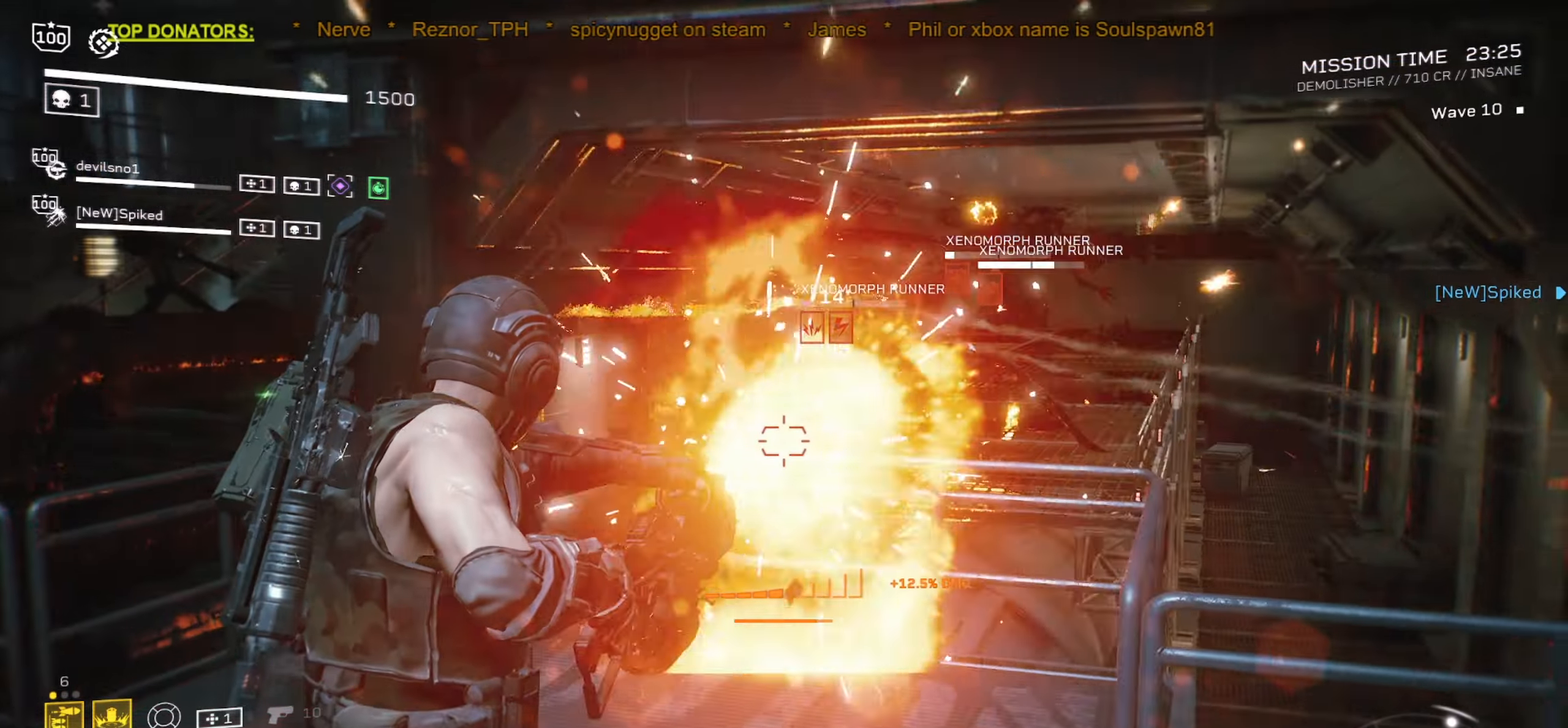
{"keys": [], "mouse": ["left", "right"], "events": [[167, "w", "up"], [500, "mouse_left", "down"]]}
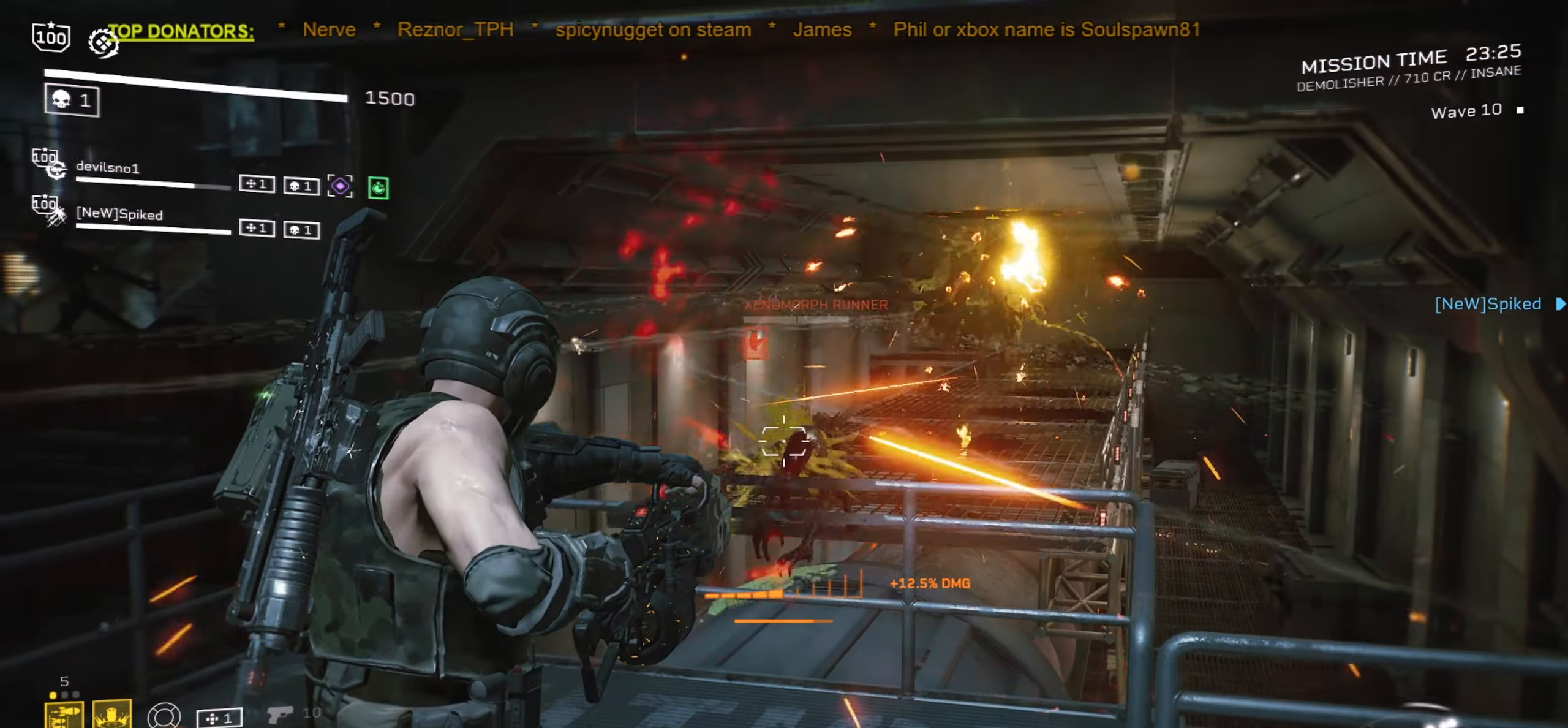
{"keys": ["w"], "mouse": ["right"], "events": [[67, "mouse_left", "up"], [317, "w", "down"]]}
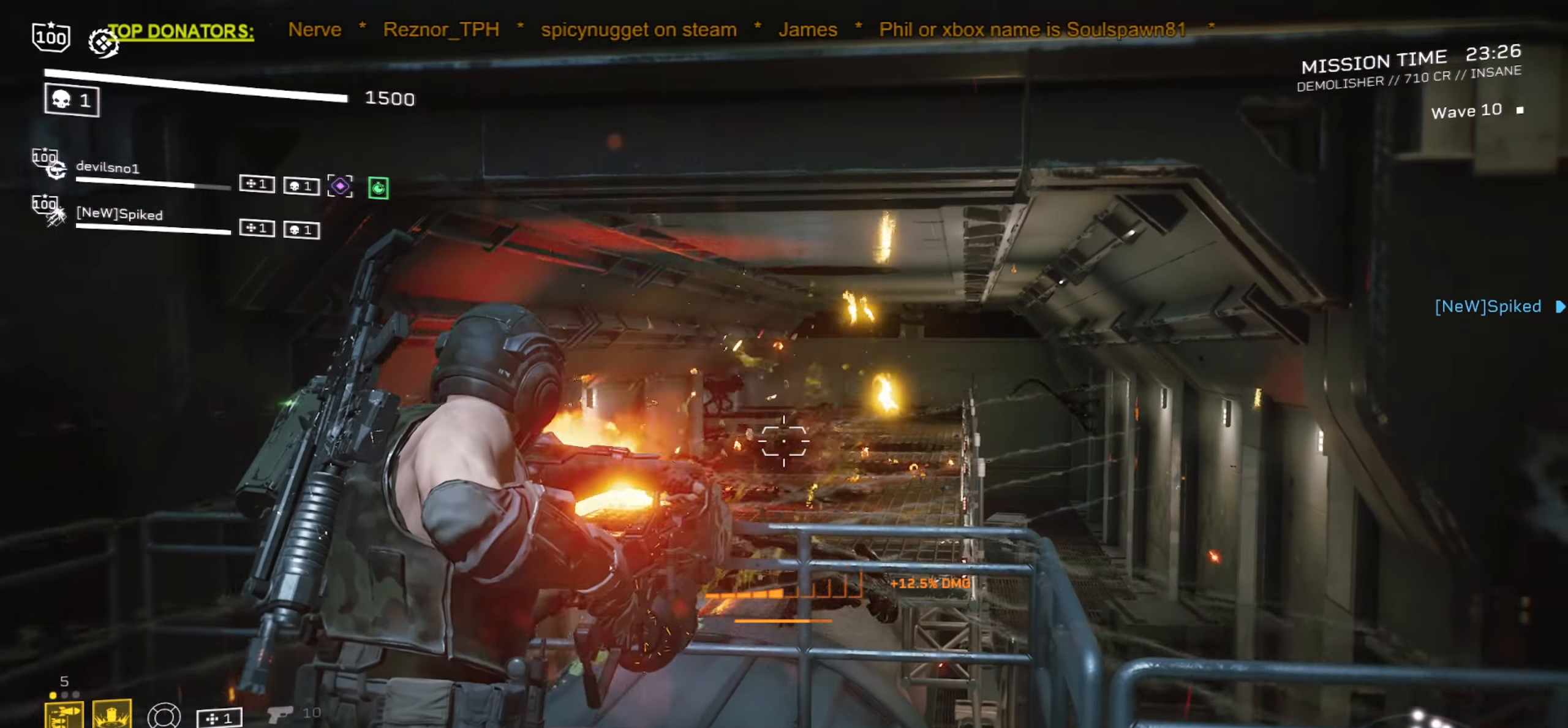
{"keys": ["w"], "mouse": ["right"], "events": []}
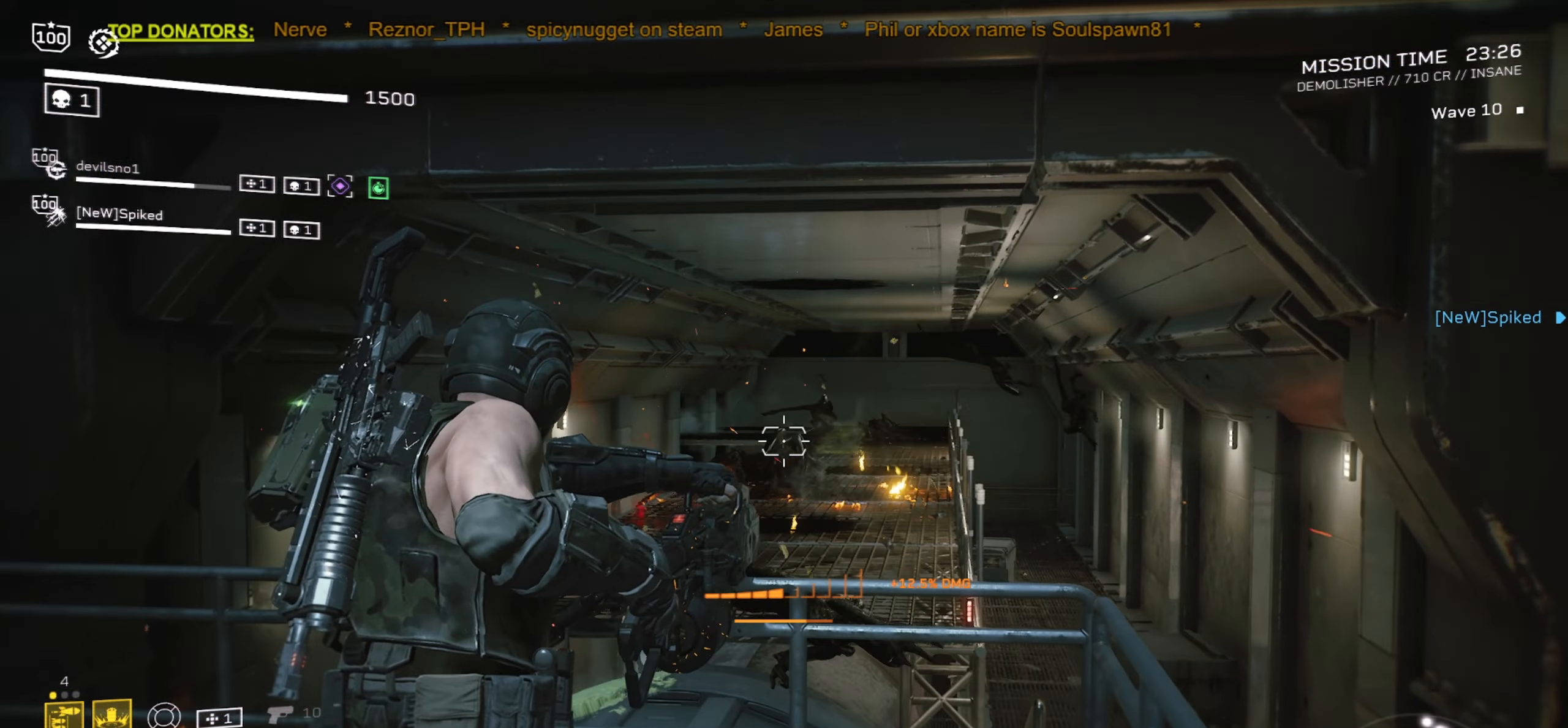
{"keys": ["a", "w"], "mouse": ["left", "right"], "events": [[100, "mouse_left", "down"], [283, "a", "down"]]}
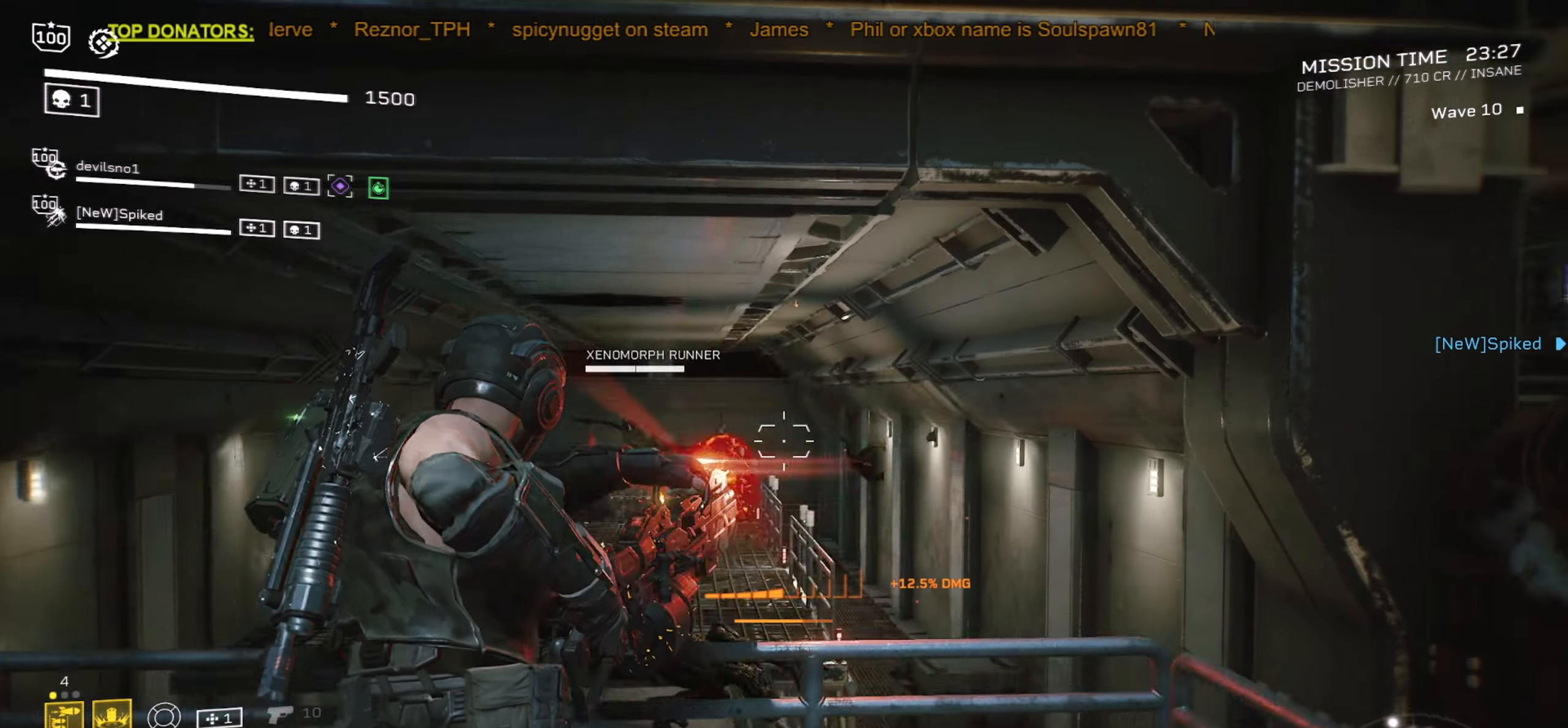
{"keys": [], "mouse": ["left", "right"], "events": [[100, "a", "up"], [117, "w", "up"], [317, "d", "down"], [367, "d", "up"]]}
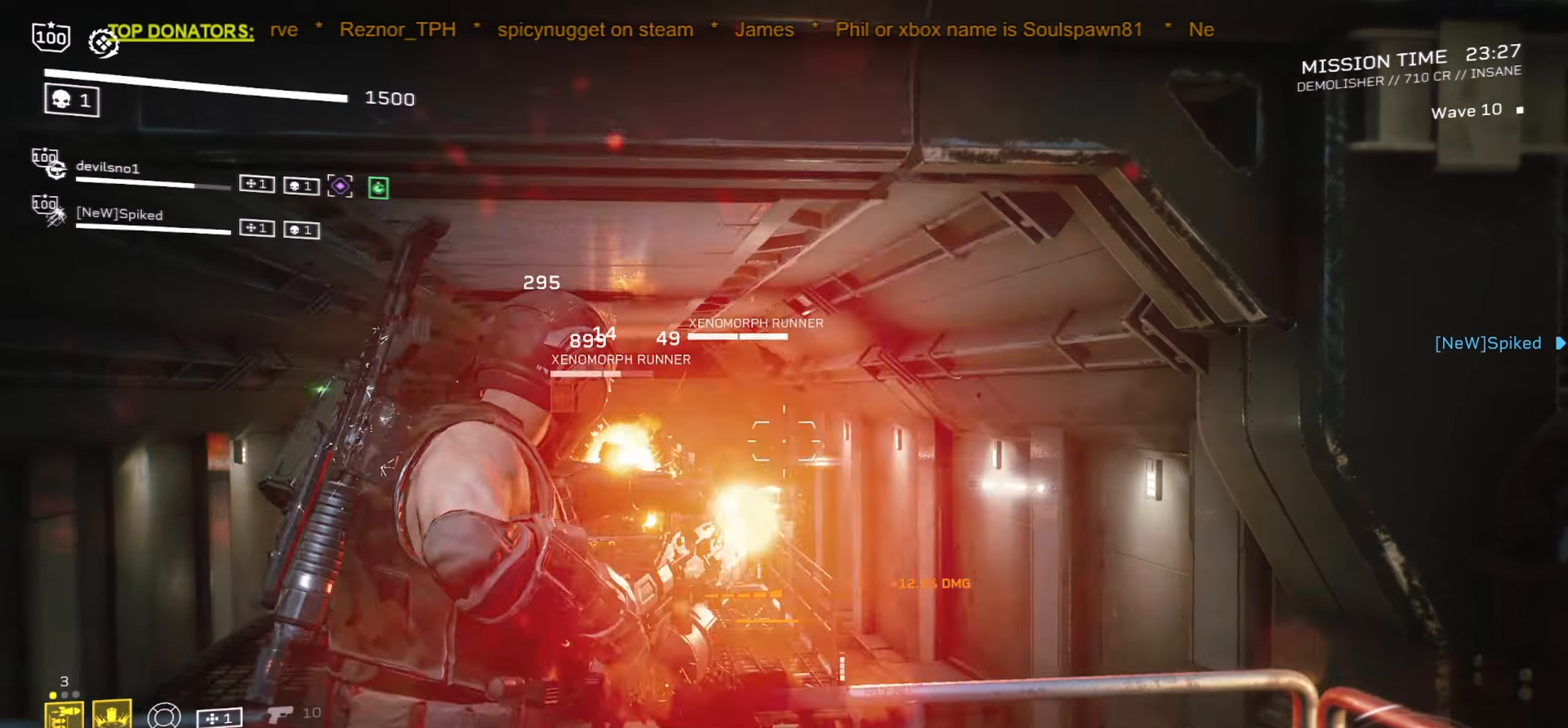
{"keys": [], "mouse": ["left", "right"], "events": [[183, "d", "down"], [233, "d", "up"]]}